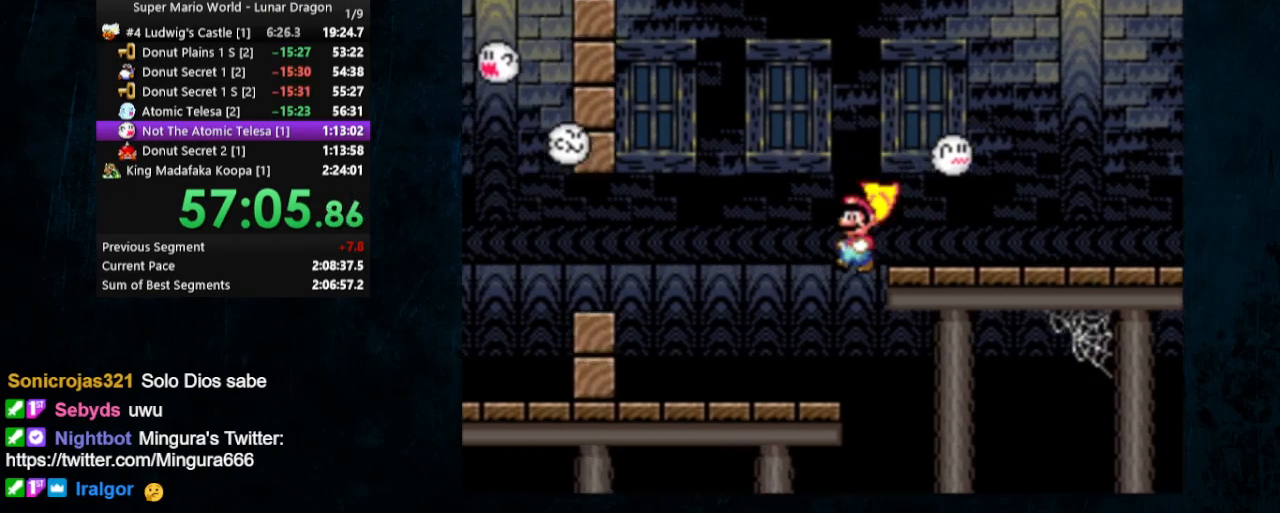
Gameplay with a controller (Nintendo layout); each line is a JSON object with the inputs held at the frame after it. "events" lists button and stick changes between this image and that frame as [ms after this image, input, new state], when the widget could be followed in between. Not read: L1 L3 R1 R3.
{"buttons": ["A", "X", "Y", "DPAD_LEFT"], "events": [[367, "A", "down"]]}
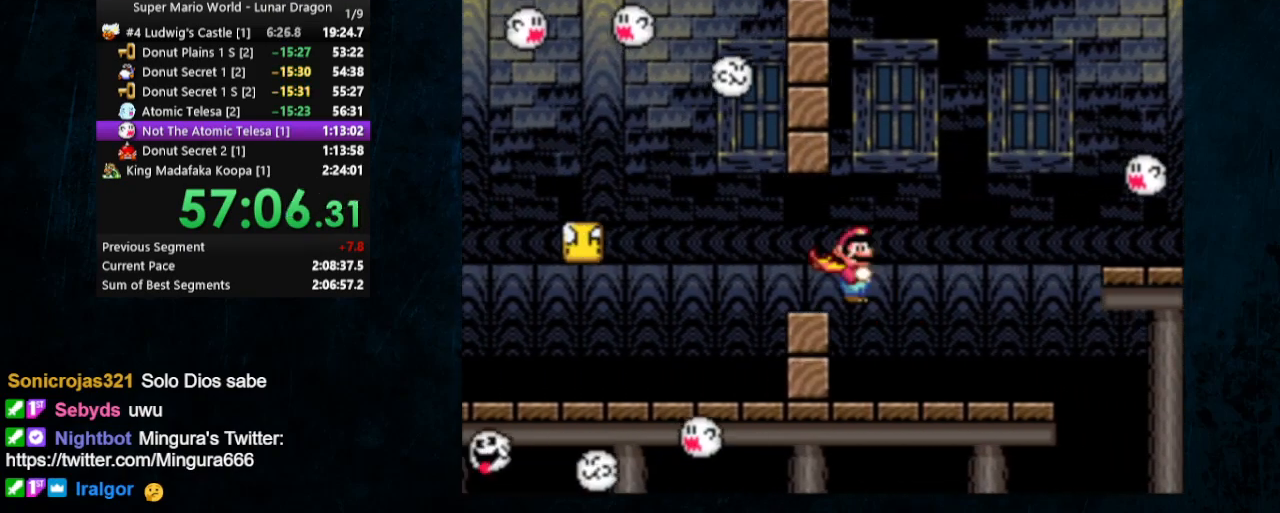
{"buttons": ["A", "X", "Y", "DPAD_UP", "DPAD_LEFT"], "events": [[67, "DPAD_LEFT", "up"], [133, "DPAD_RIGHT", "down"], [133, "DPAD_UP", "down"], [267, "DPAD_UP", "up"], [367, "DPAD_UP", "down"], [433, "DPAD_LEFT", "down"], [433, "DPAD_RIGHT", "up"]]}
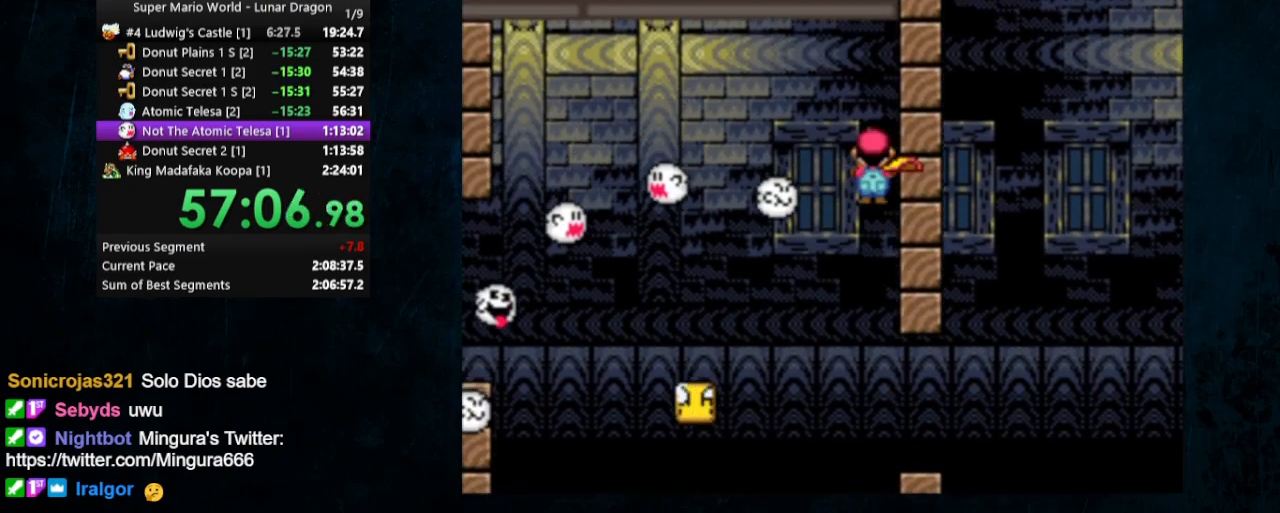
{"buttons": ["Y", "DPAD_LEFT"], "events": [[33, "DPAD_UP", "up"], [267, "A", "up"], [300, "X", "up"]]}
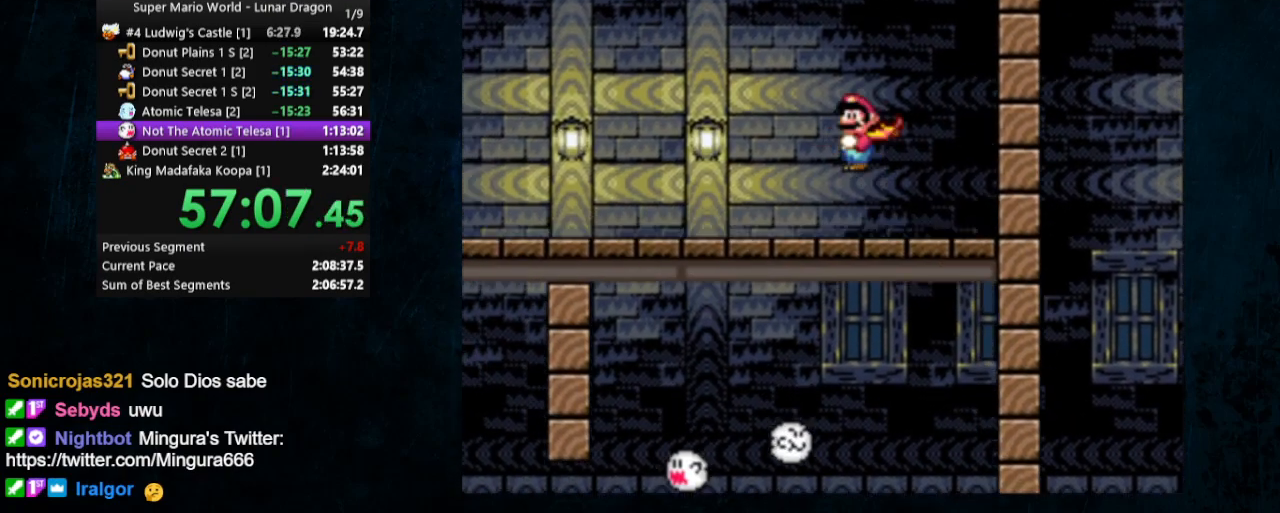
{"buttons": ["Y", "DPAD_LEFT"], "events": []}
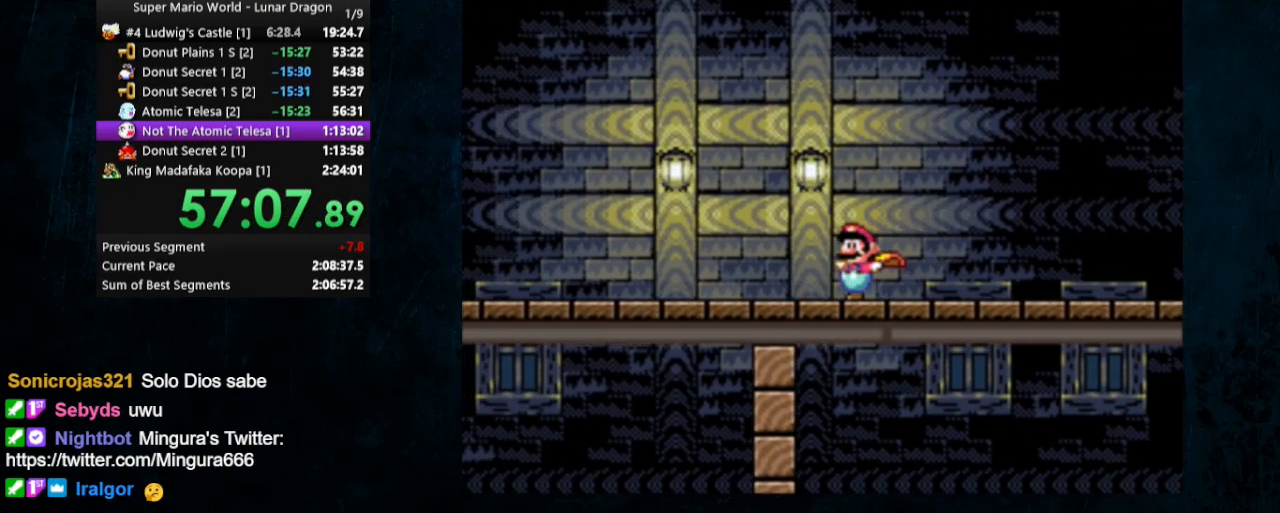
{"buttons": ["Y", "DPAD_LEFT"], "events": []}
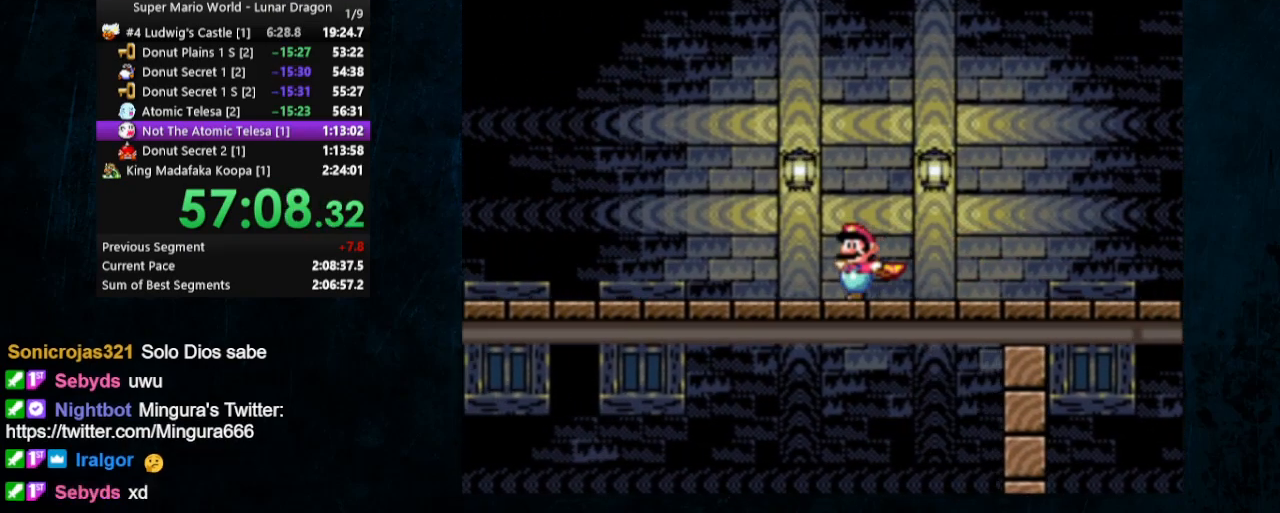
{"buttons": ["Y", "DPAD_LEFT"], "events": []}
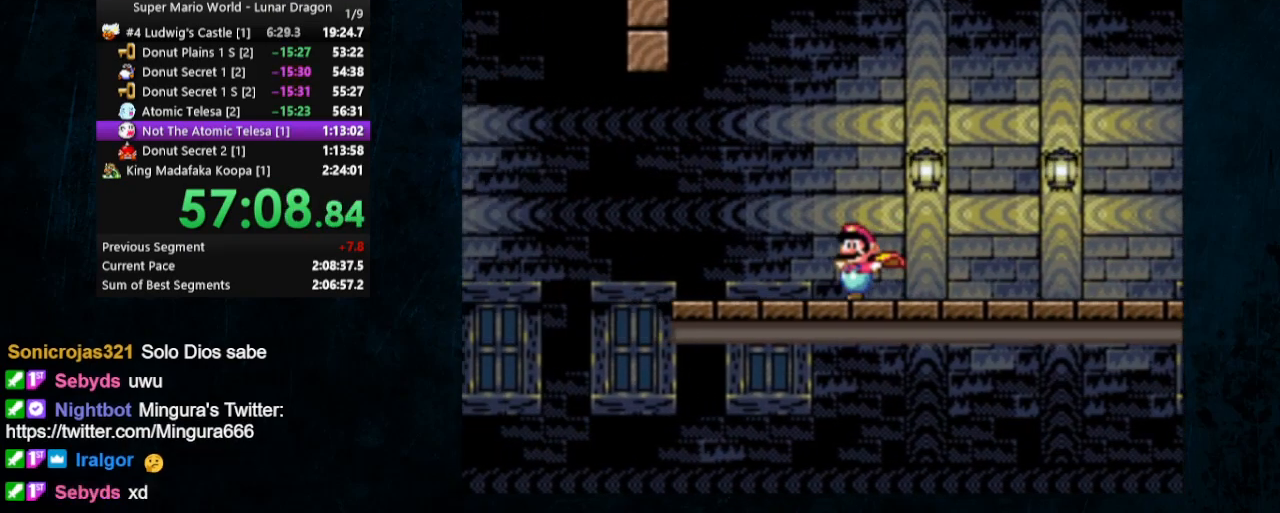
{"buttons": ["A", "X", "Y", "DPAD_UP", "DPAD_LEFT"], "events": [[233, "X", "down"], [267, "A", "down"], [300, "DPAD_UP", "down"]]}
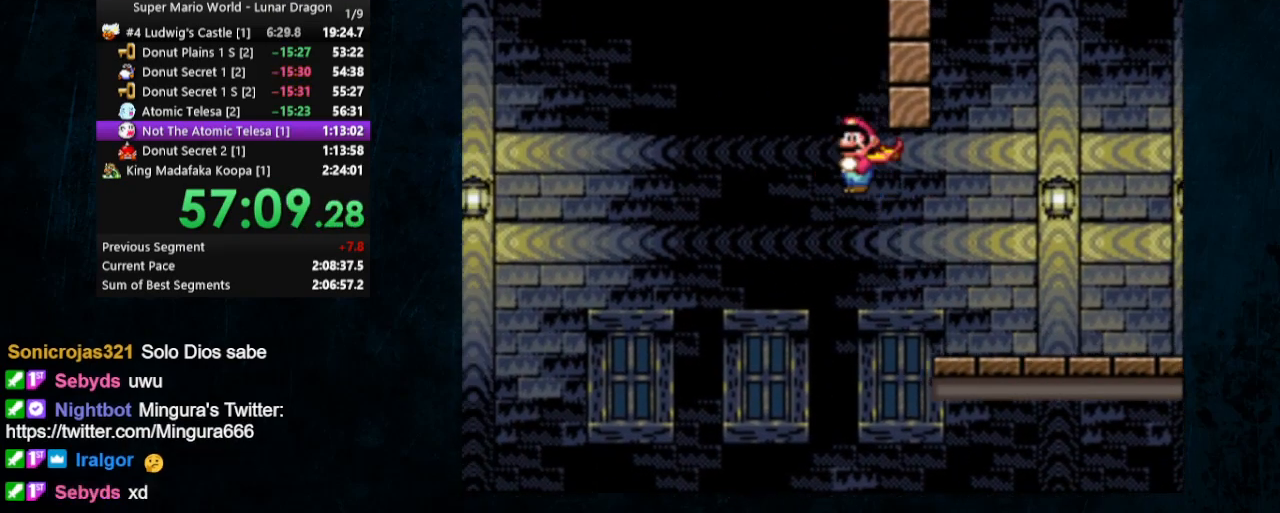
{"buttons": ["Y", "DPAD_LEFT"], "events": [[67, "DPAD_UP", "up"], [100, "A", "up"], [167, "X", "up"]]}
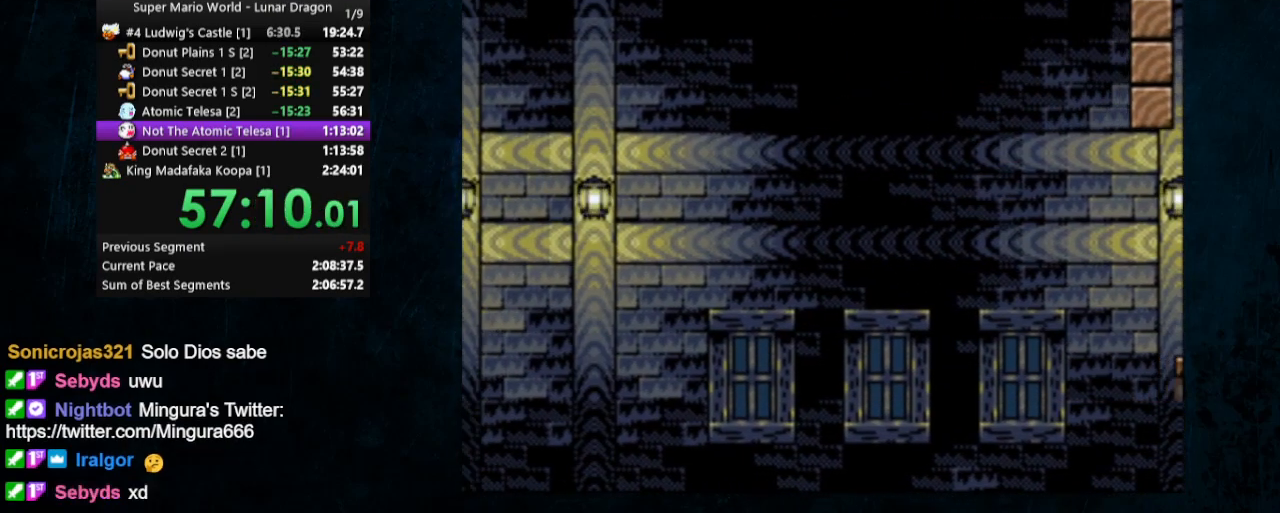
{"buttons": ["Y", "DPAD_LEFT"], "events": []}
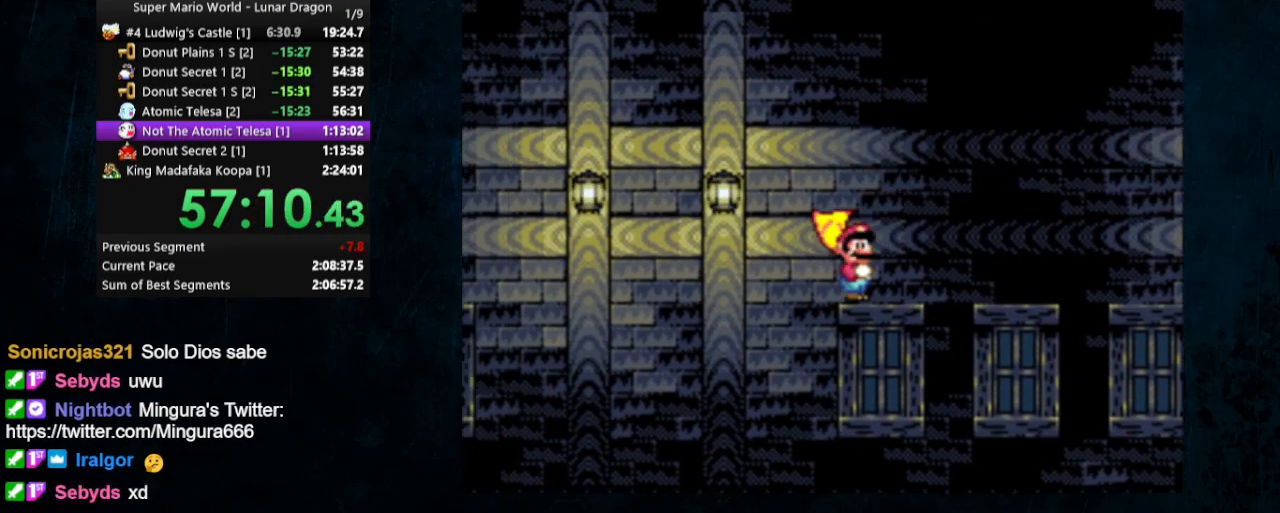
{"buttons": ["Y", "DPAD_LEFT"], "events": []}
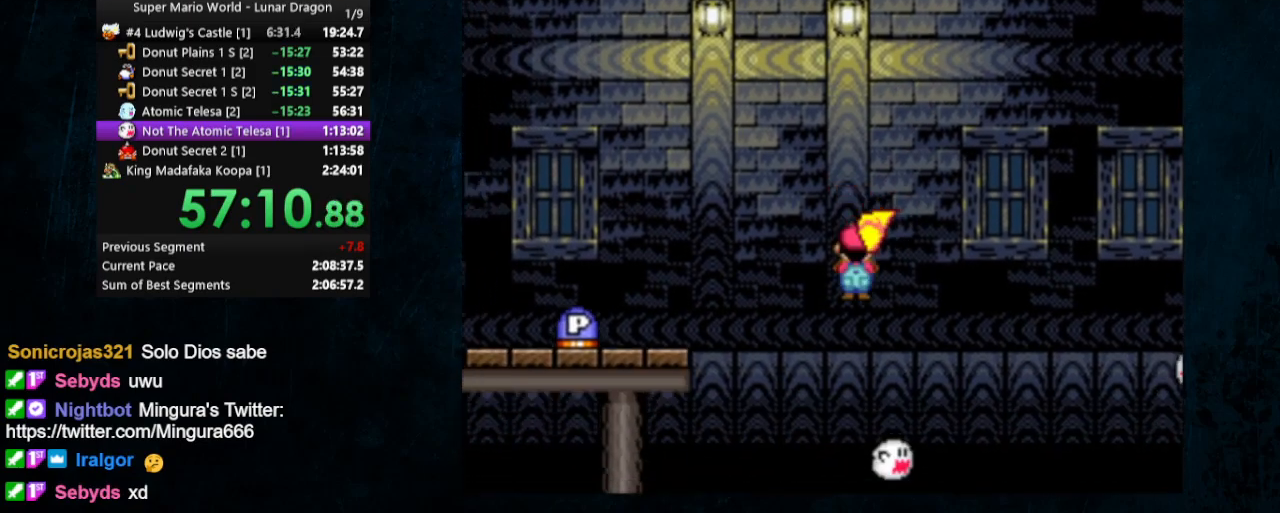
{"buttons": ["B", "Y", "DPAD_RIGHT"], "events": [[433, "B", "down"], [467, "DPAD_UP", "down"], [500, "DPAD_LEFT", "up"], [500, "DPAD_RIGHT", "down"], [500, "DPAD_UP", "up"]]}
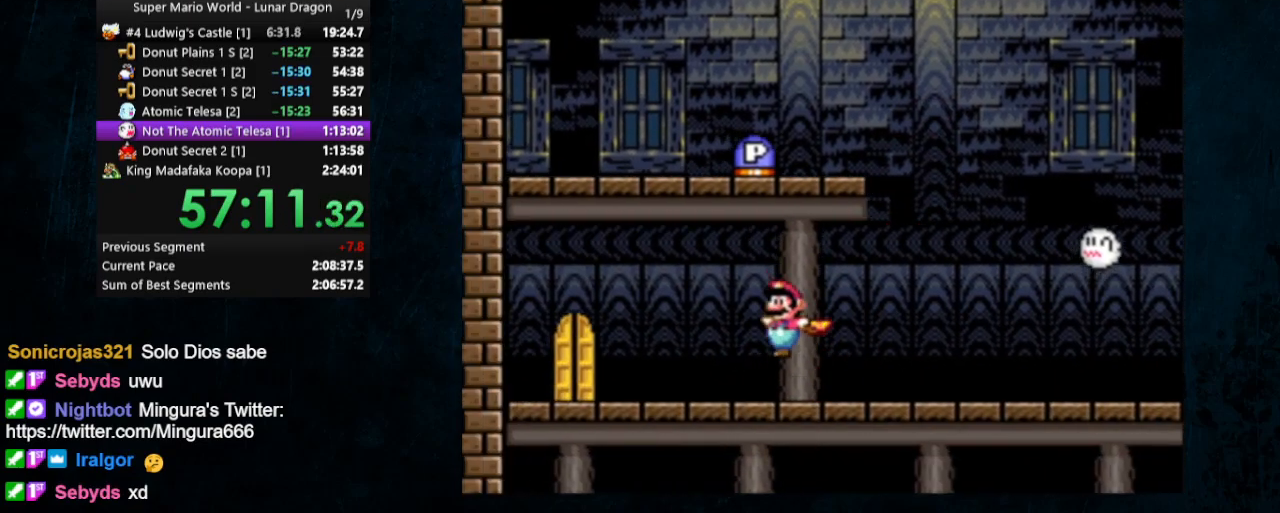
{"buttons": ["B", "Y", "DPAD_RIGHT"], "events": []}
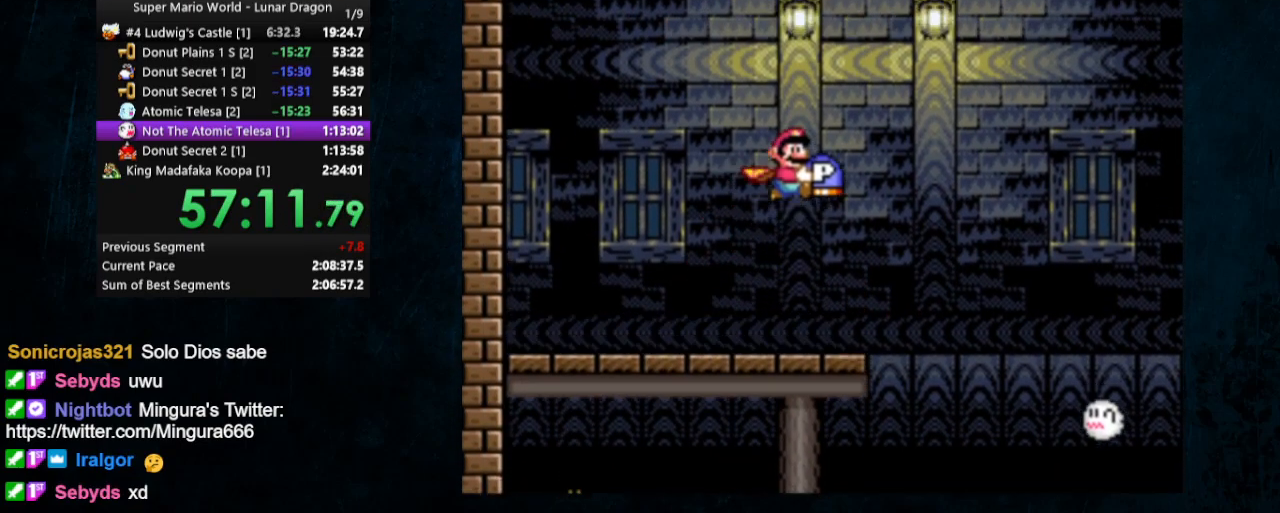
{"buttons": ["B", "Y", "DPAD_RIGHT"], "events": []}
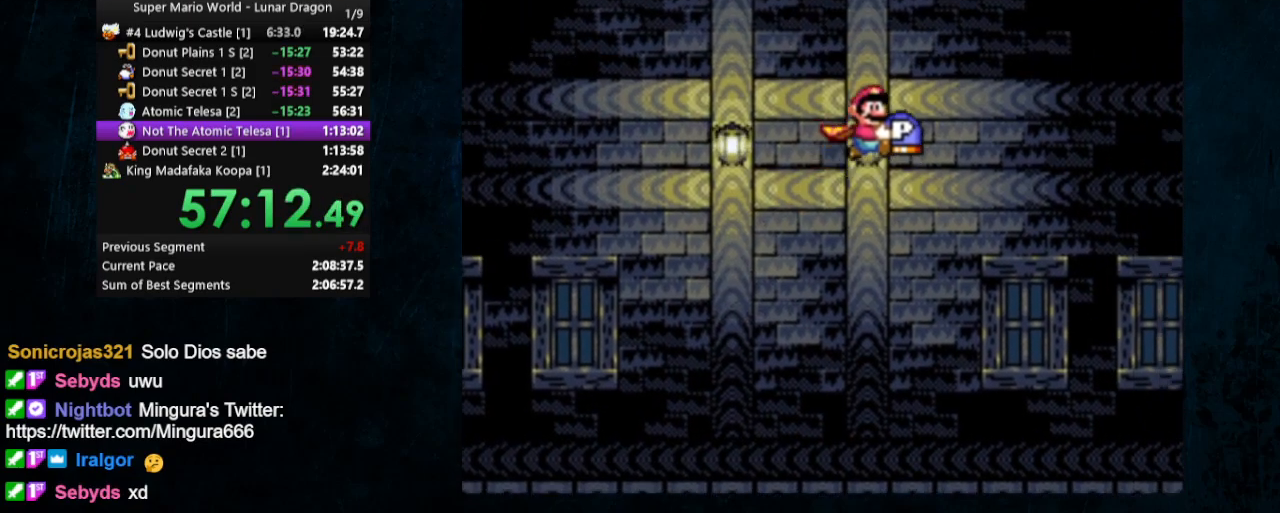
{"buttons": ["Y", "DPAD_RIGHT"], "events": [[33, "B", "up"]]}
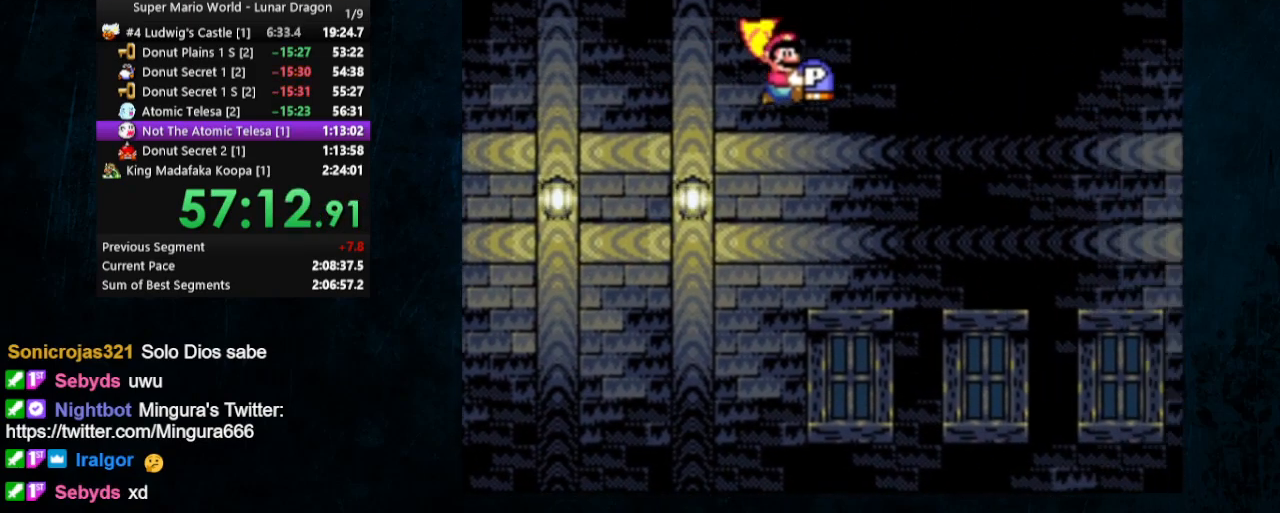
{"buttons": ["B", "Y", "DPAD_RIGHT"], "events": [[467, "B", "down"]]}
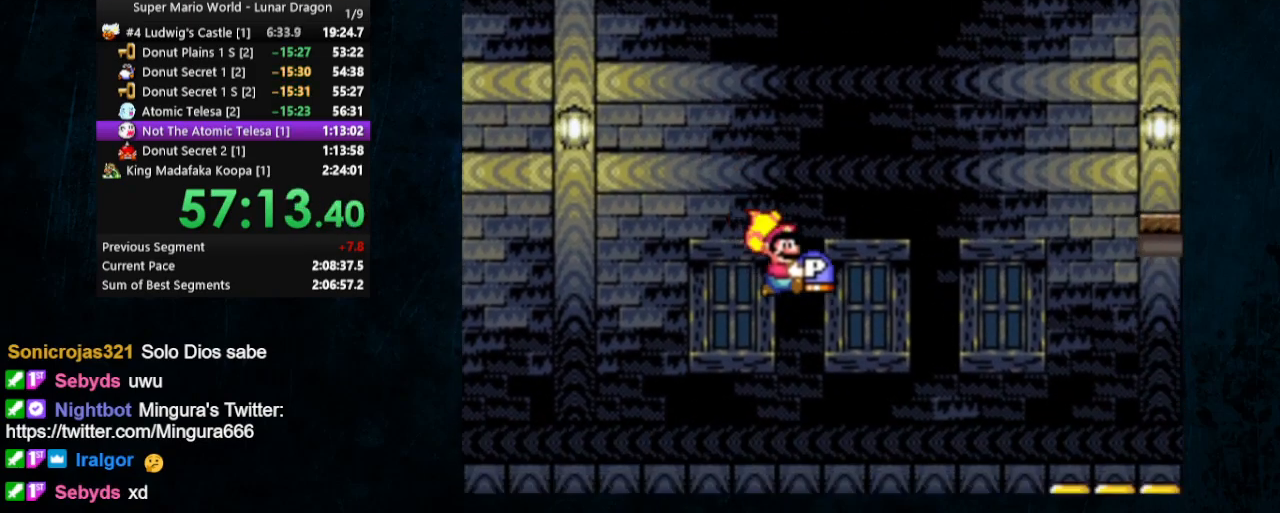
{"buttons": ["B", "Y", "DPAD_RIGHT"], "events": []}
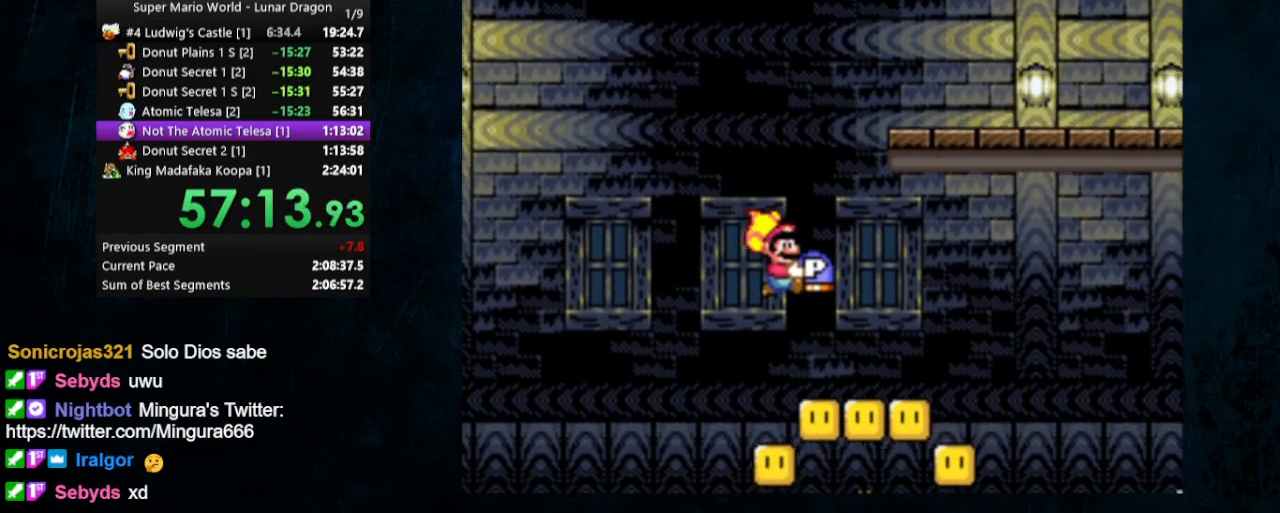
{"buttons": ["Y", "DPAD_LEFT"], "events": [[200, "B", "up"], [367, "DPAD_RIGHT", "up"], [367, "DPAD_UP", "down"], [400, "DPAD_LEFT", "down"], [400, "DPAD_UP", "up"], [467, "DPAD_UP", "down"], [500, "DPAD_UP", "up"]]}
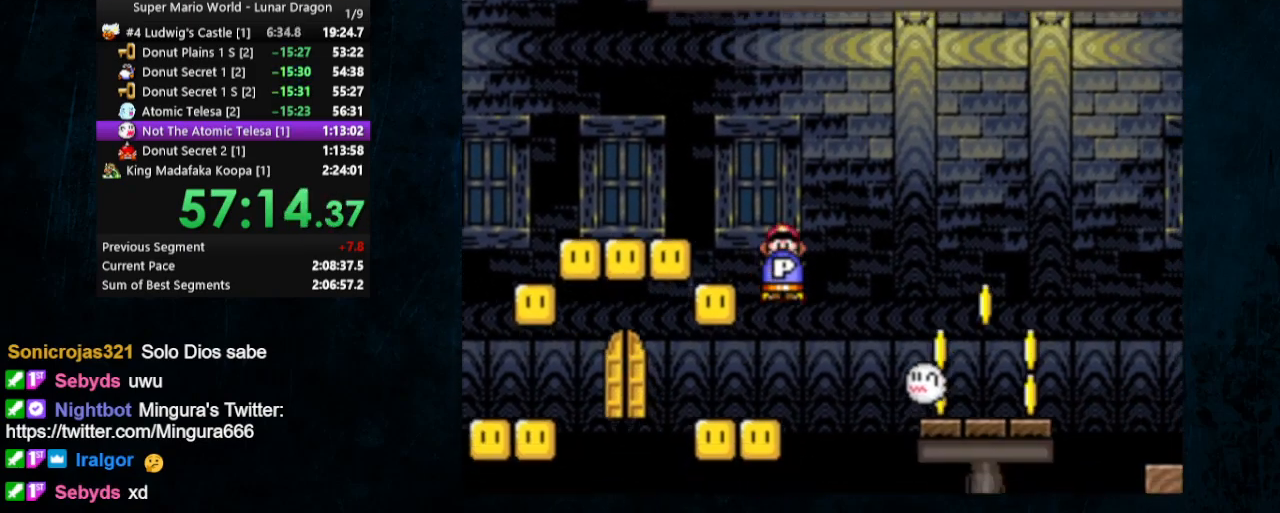
{"buttons": [], "events": [[67, "DPAD_LEFT", "up"], [333, "DPAD_RIGHT", "down"], [433, "DPAD_RIGHT", "up"], [500, "Y", "up"]]}
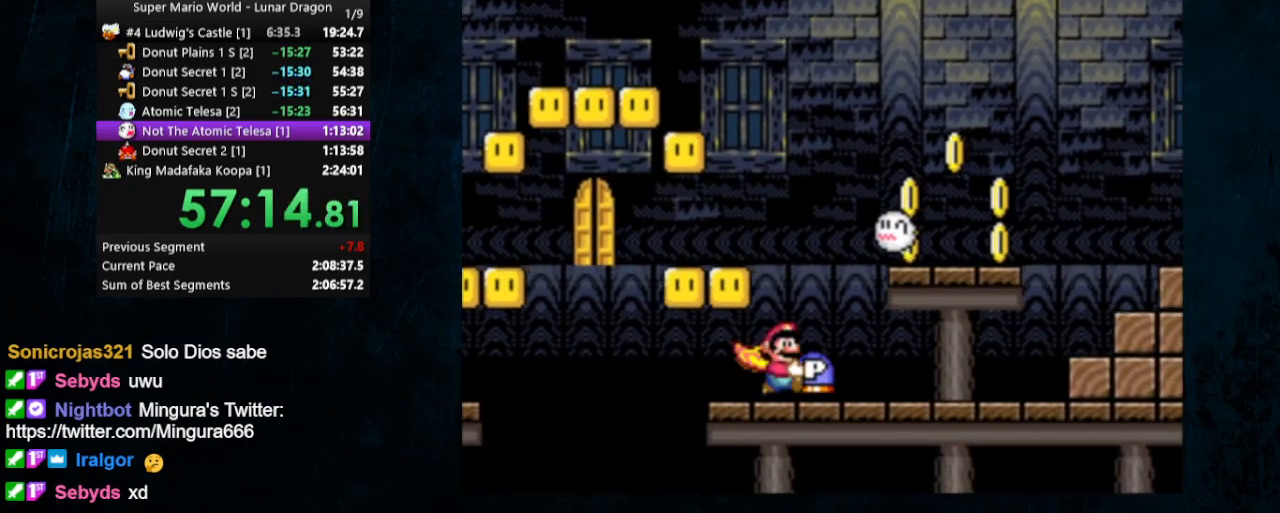
{"buttons": [], "events": [[167, "B", "down"], [233, "B", "up"], [400, "DPAD_RIGHT", "down"], [500, "DPAD_RIGHT", "up"]]}
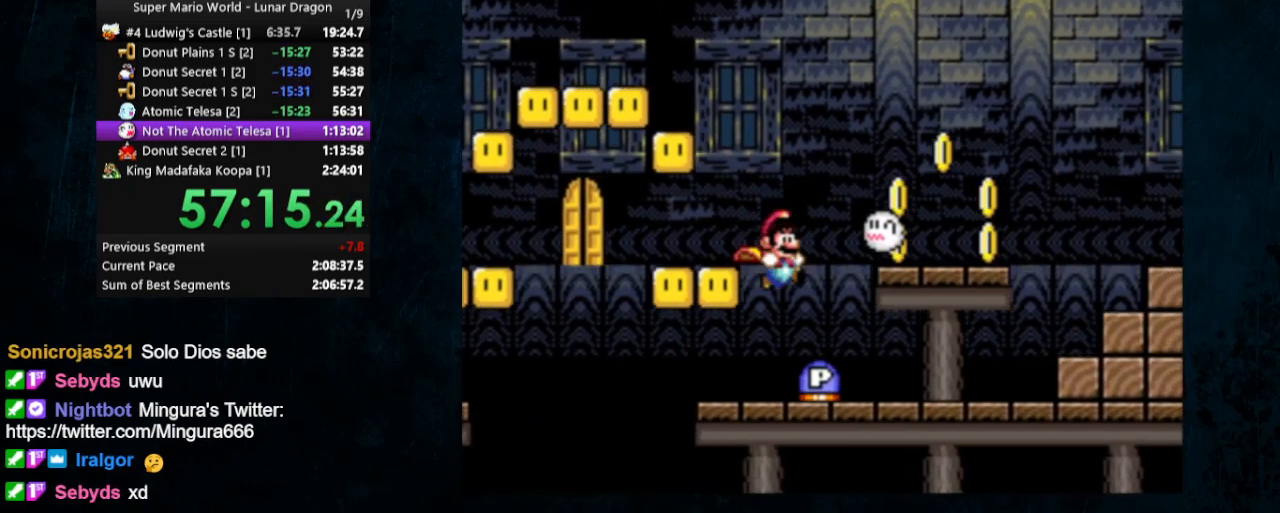
{"buttons": ["Y", "DPAD_RIGHT"], "events": [[100, "DPAD_RIGHT", "down"], [233, "Y", "down"], [333, "DPAD_UP", "down"], [500, "DPAD_UP", "up"]]}
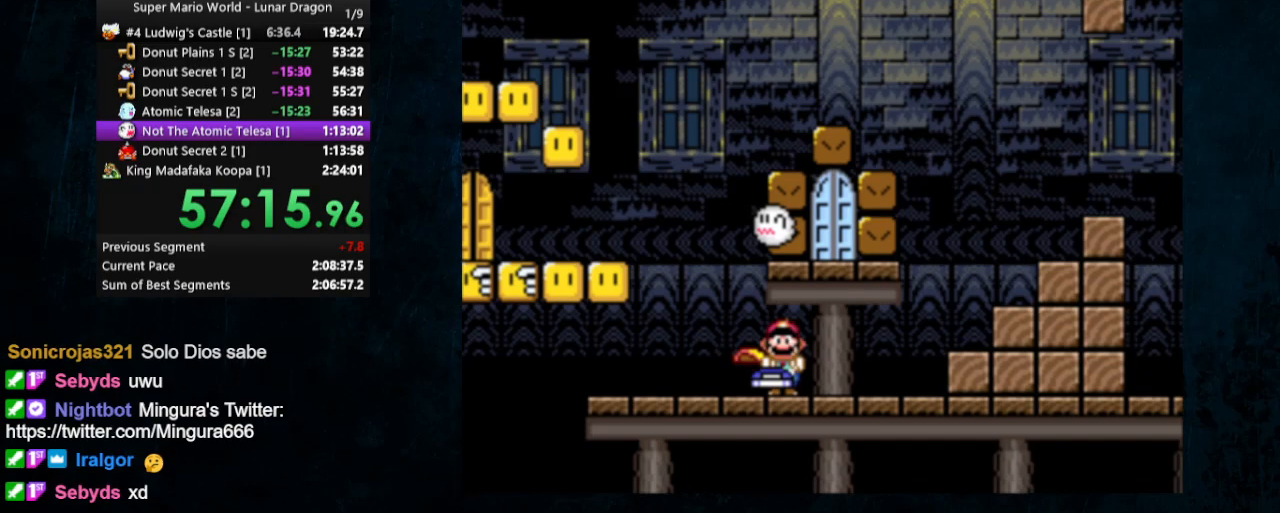
{"buttons": ["DPAD_UP"], "events": [[67, "B", "down"], [67, "DPAD_UP", "down"], [100, "DPAD_LEFT", "down"], [100, "DPAD_RIGHT", "up"], [267, "B", "up"], [333, "DPAD_LEFT", "up"], [333, "DPAD_UP", "up"], [433, "Y", "up"], [467, "DPAD_UP", "down"]]}
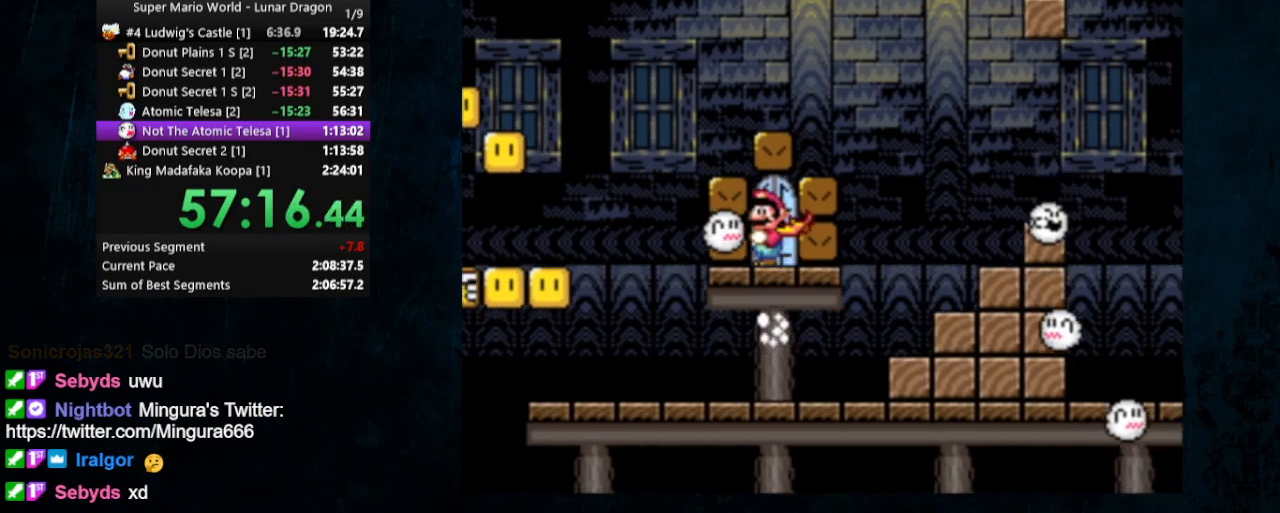
{"buttons": ["Y", "DPAD_RIGHT"], "events": [[233, "DPAD_LEFT", "down"], [267, "DPAD_LEFT", "up"], [333, "DPAD_UP", "up"], [400, "Y", "down"], [467, "DPAD_RIGHT", "down"]]}
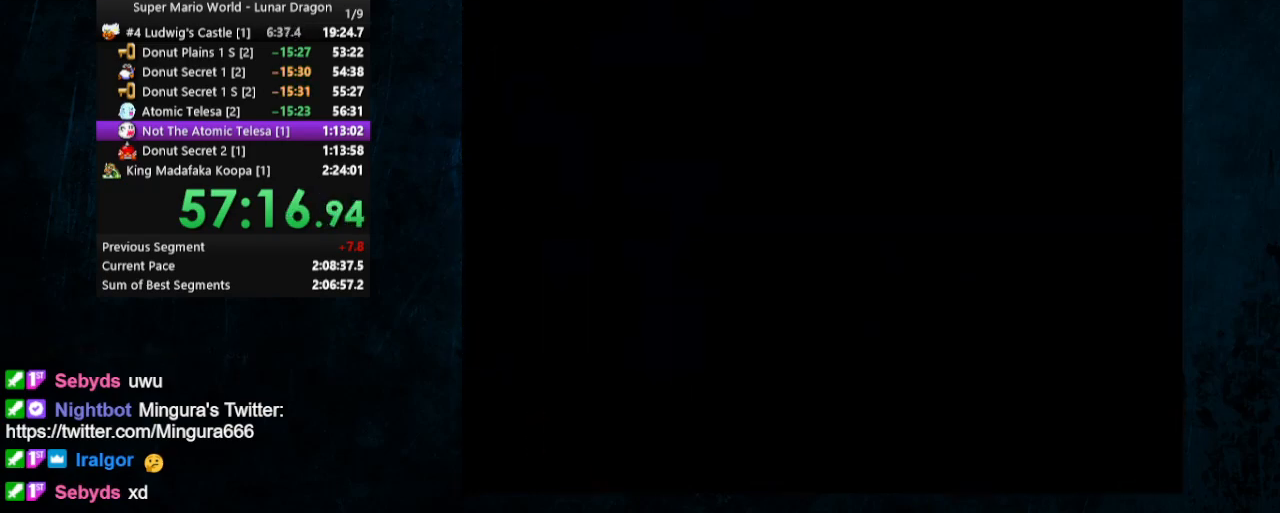
{"buttons": ["Y", "DPAD_RIGHT"], "events": []}
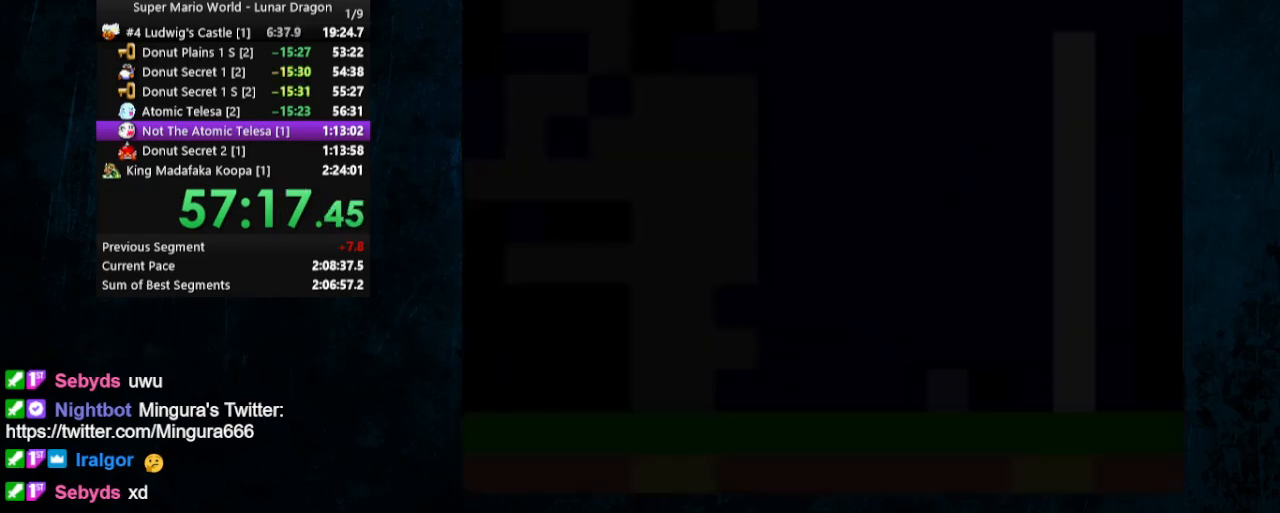
{"buttons": ["Y", "DPAD_RIGHT"], "events": []}
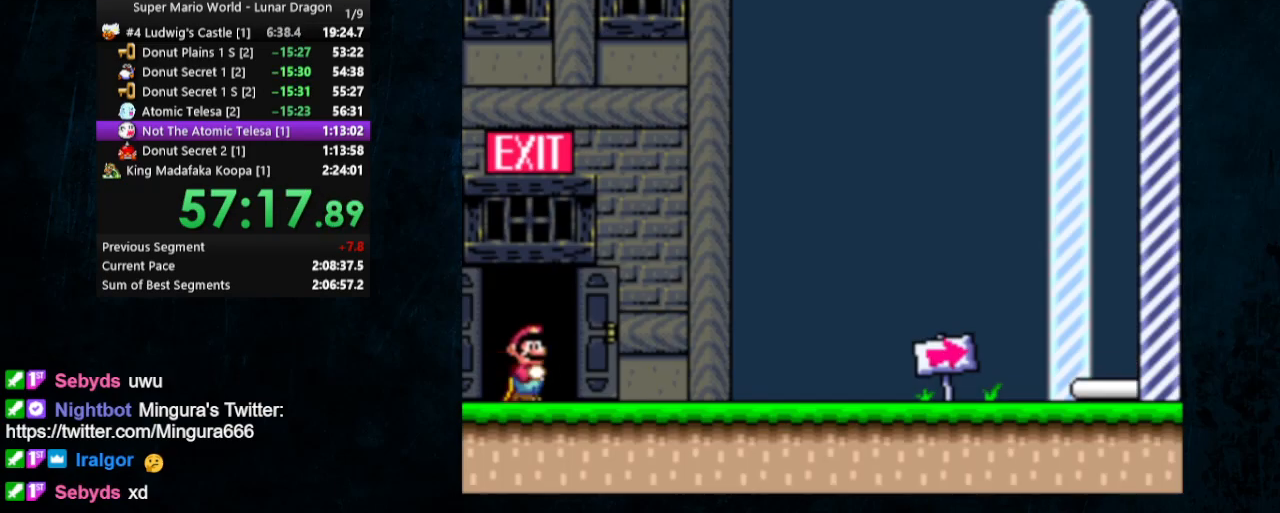
{"buttons": ["Y", "DPAD_RIGHT"], "events": []}
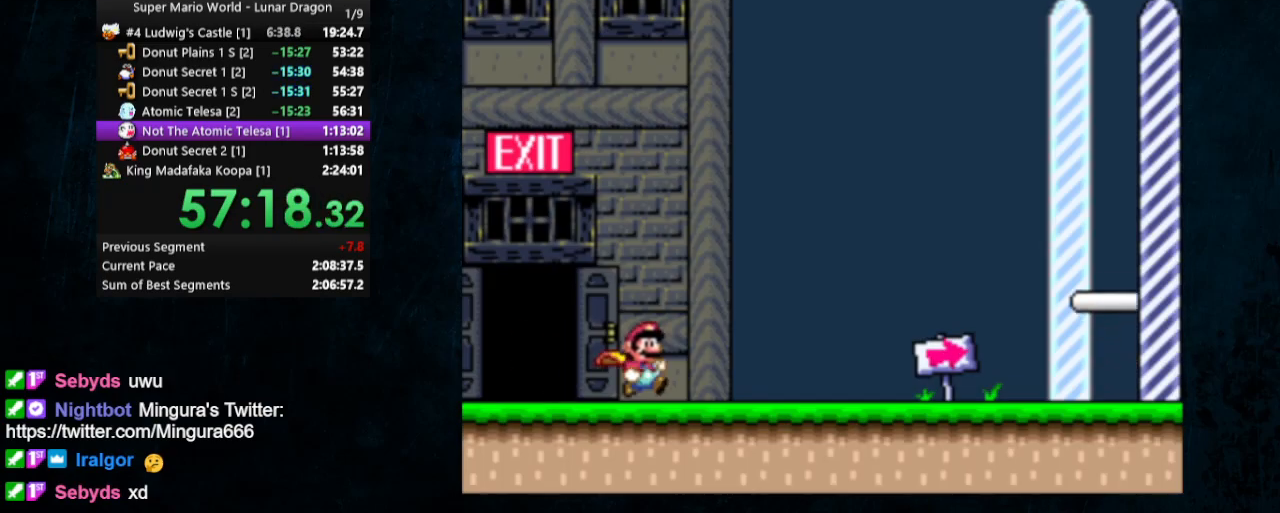
{"buttons": ["Y", "DPAD_RIGHT"], "events": []}
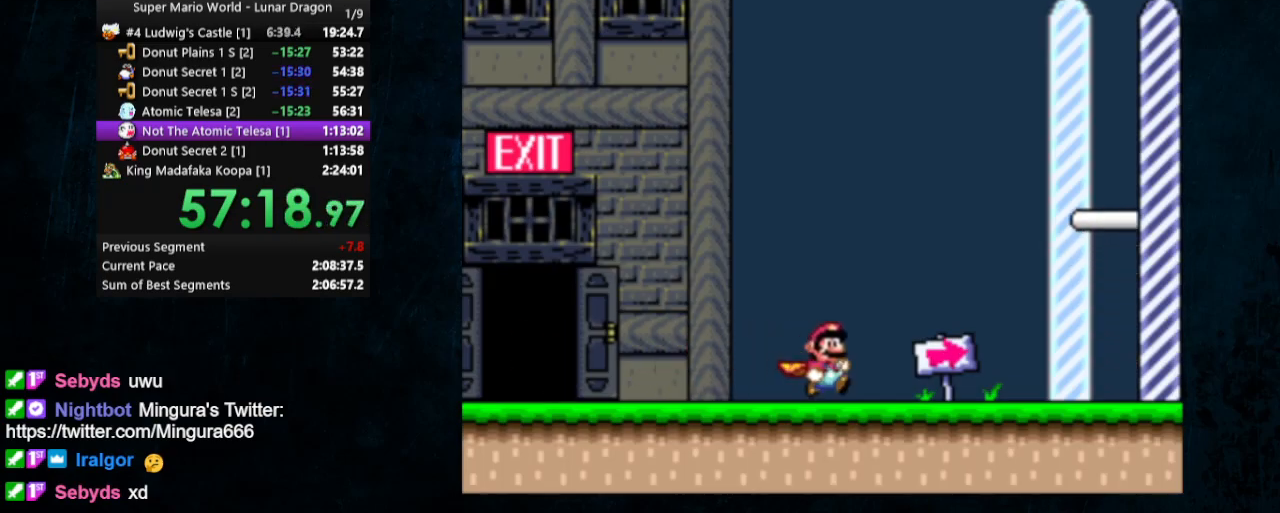
{"buttons": ["Y", "DPAD_RIGHT"], "events": []}
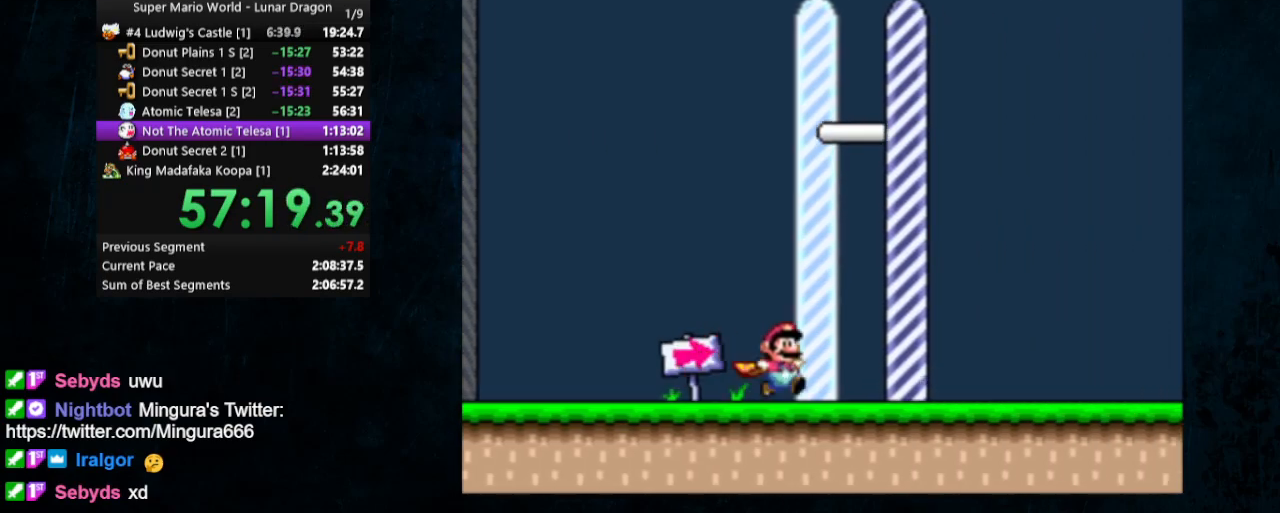
{"buttons": [], "events": [[67, "B", "down"], [167, "B", "up"], [167, "DPAD_RIGHT", "up"], [200, "Y", "up"]]}